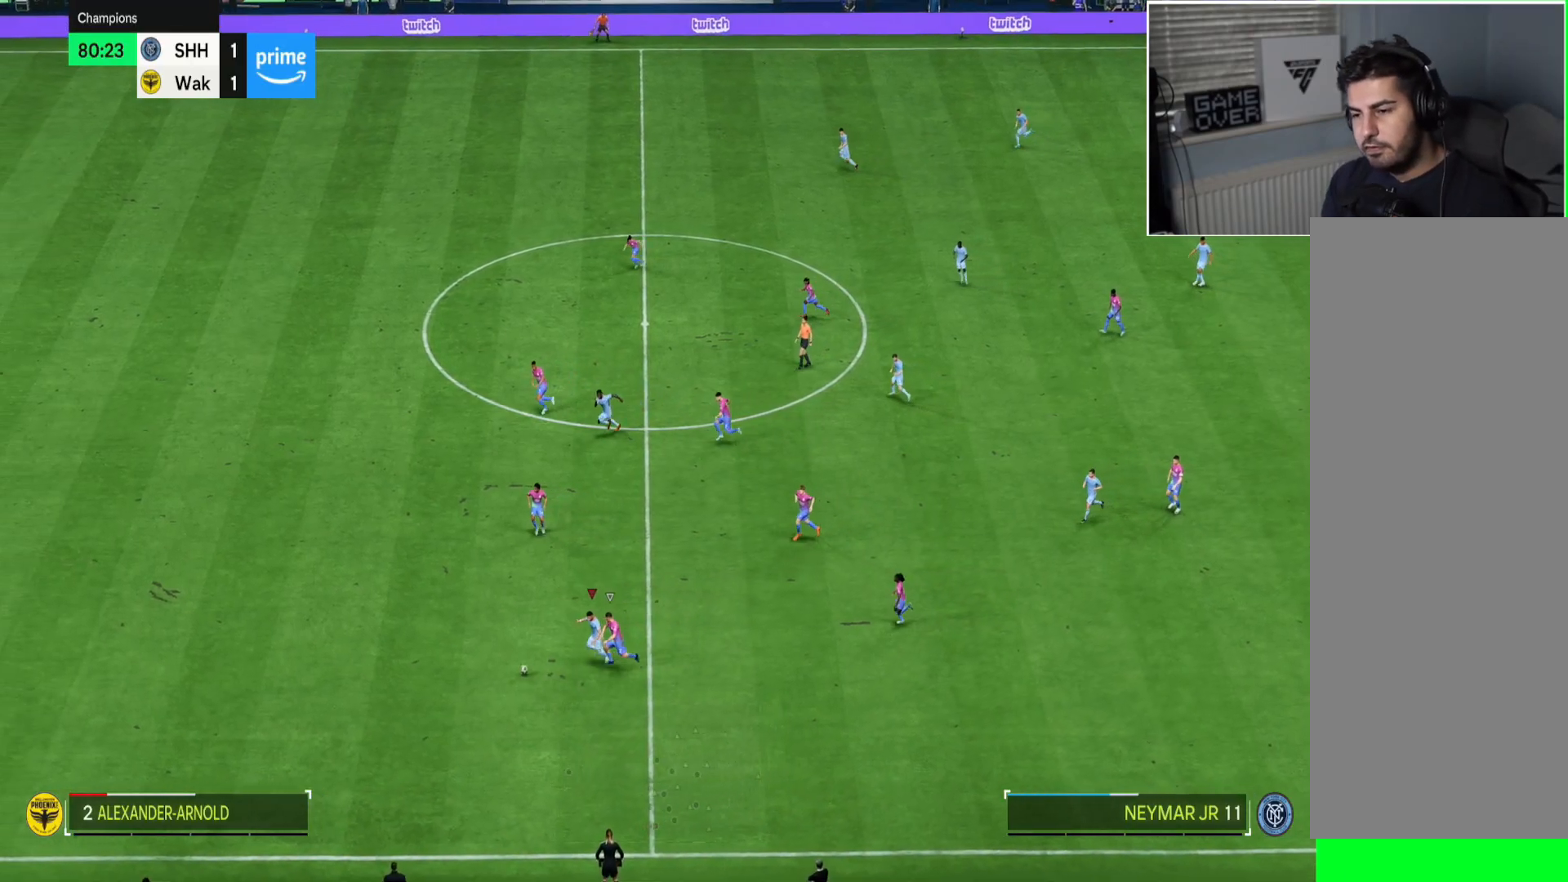
Gameplay with a controller (PlayStation layout); each line is a JSON object with the inputs held at the frame after it. "button_events" lists button changes between this image and that frame as [ms after this image, input, new state], when the widget could be followed in between (sticks are given only as held states). Not read: L3 R3 SELECT START.
{"buttons": ["R2"], "left_stick": "left", "right_stick": "center", "button_events": [[317, "R2", "up"], [451, "R2", "down"]]}
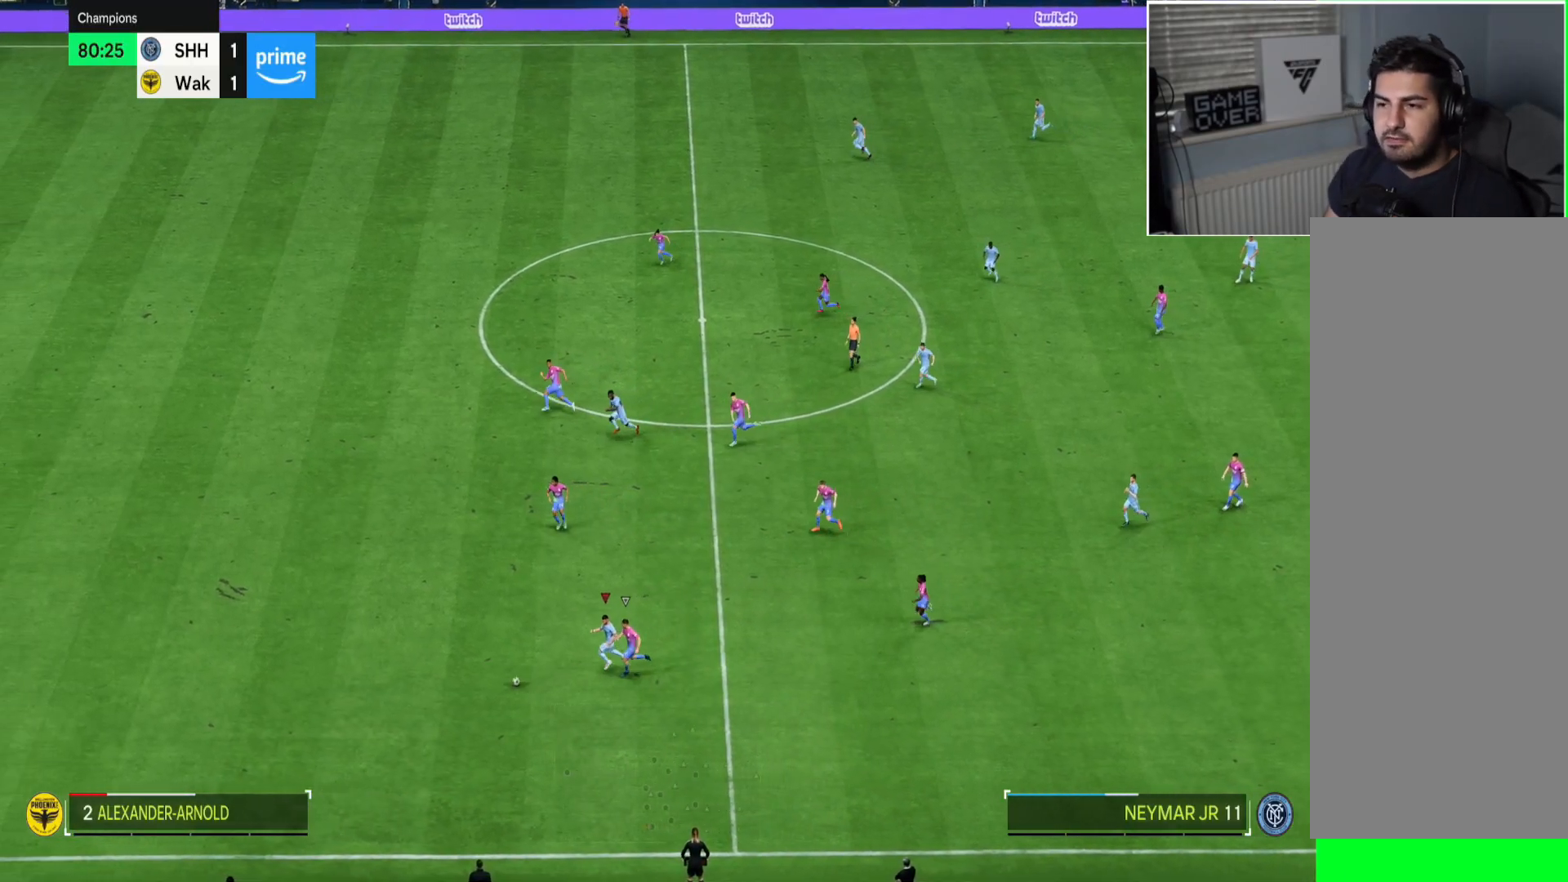
{"buttons": ["R2"], "left_stick": "left", "right_stick": "center", "button_events": [[250, "R2", "up"], [383, "R2", "down"]]}
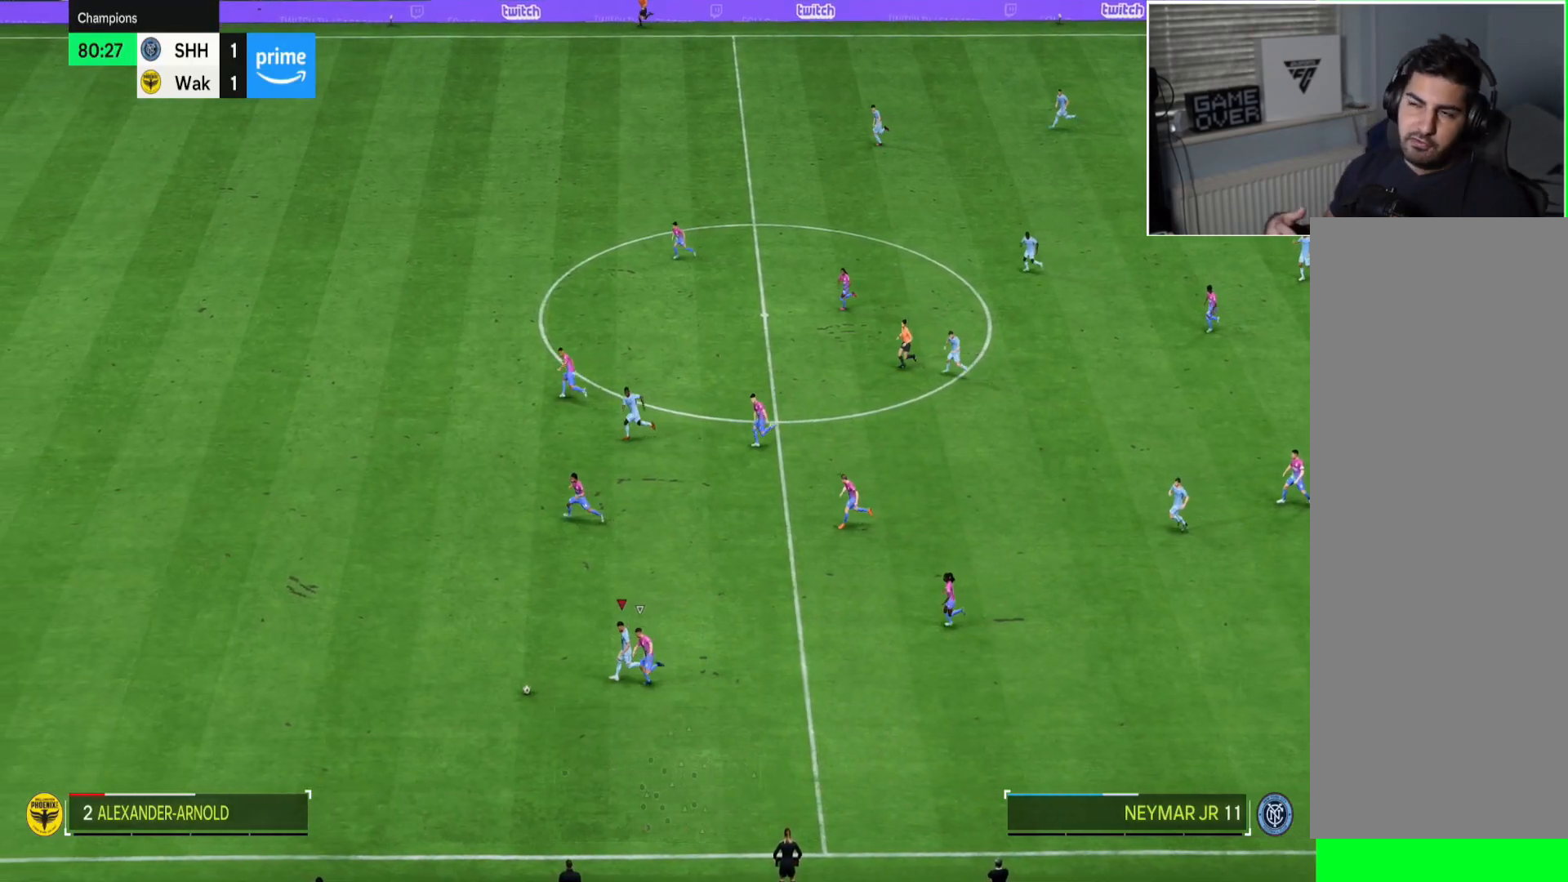
{"buttons": ["R2"], "left_stick": "left", "right_stick": "center", "button_events": [[134, "R2", "up"], [250, "R2", "down"]]}
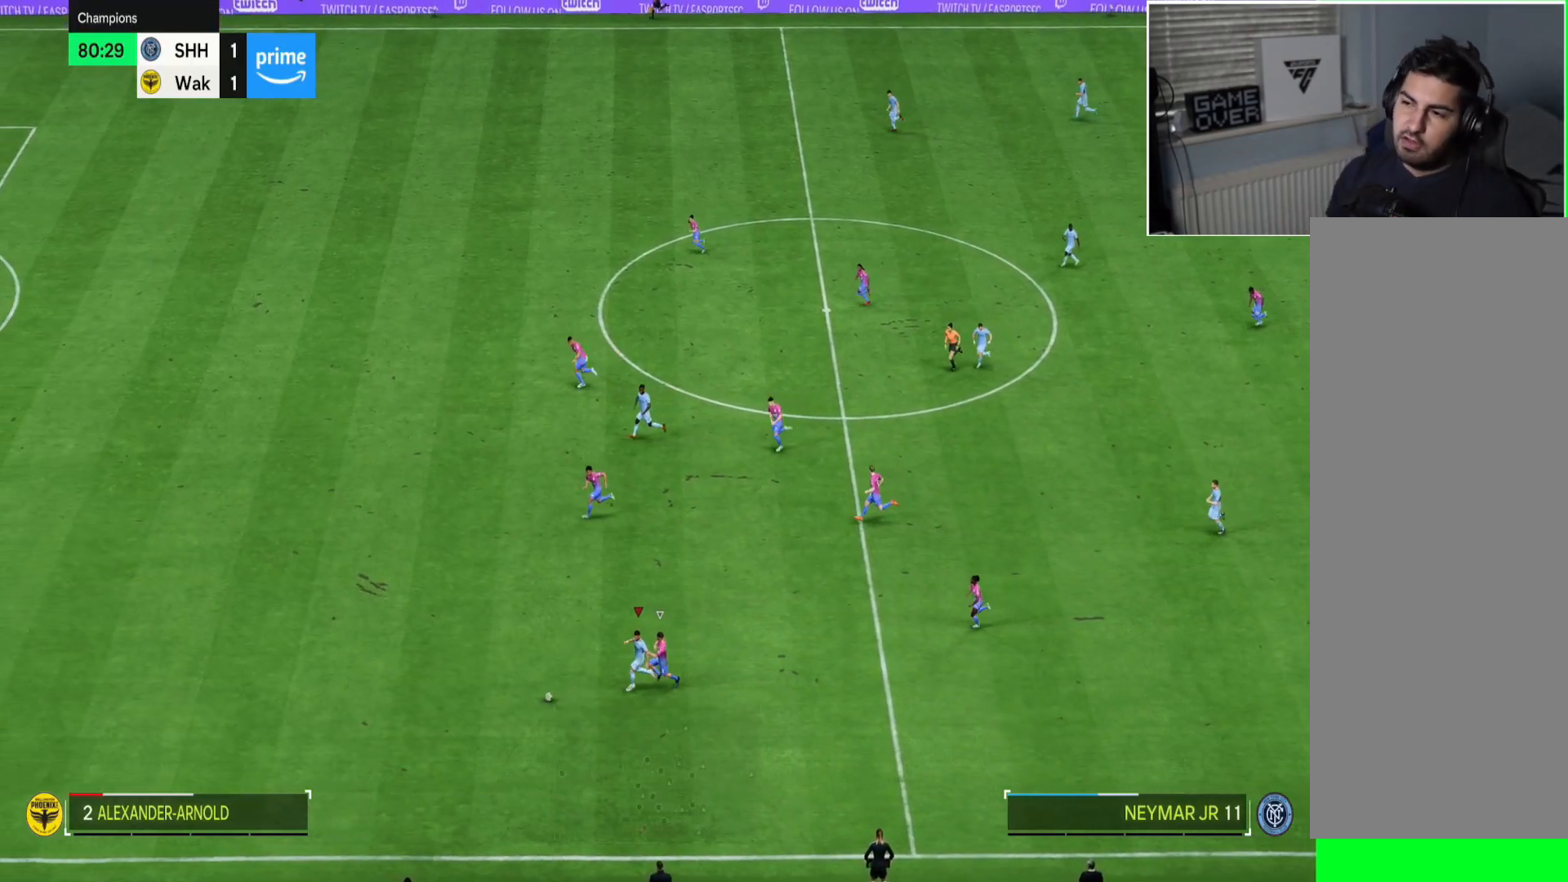
{"buttons": [], "left_stick": "left", "right_stick": "center", "button_events": [[33, "R2", "up"], [133, "R2", "down"], [417, "R2", "up"]]}
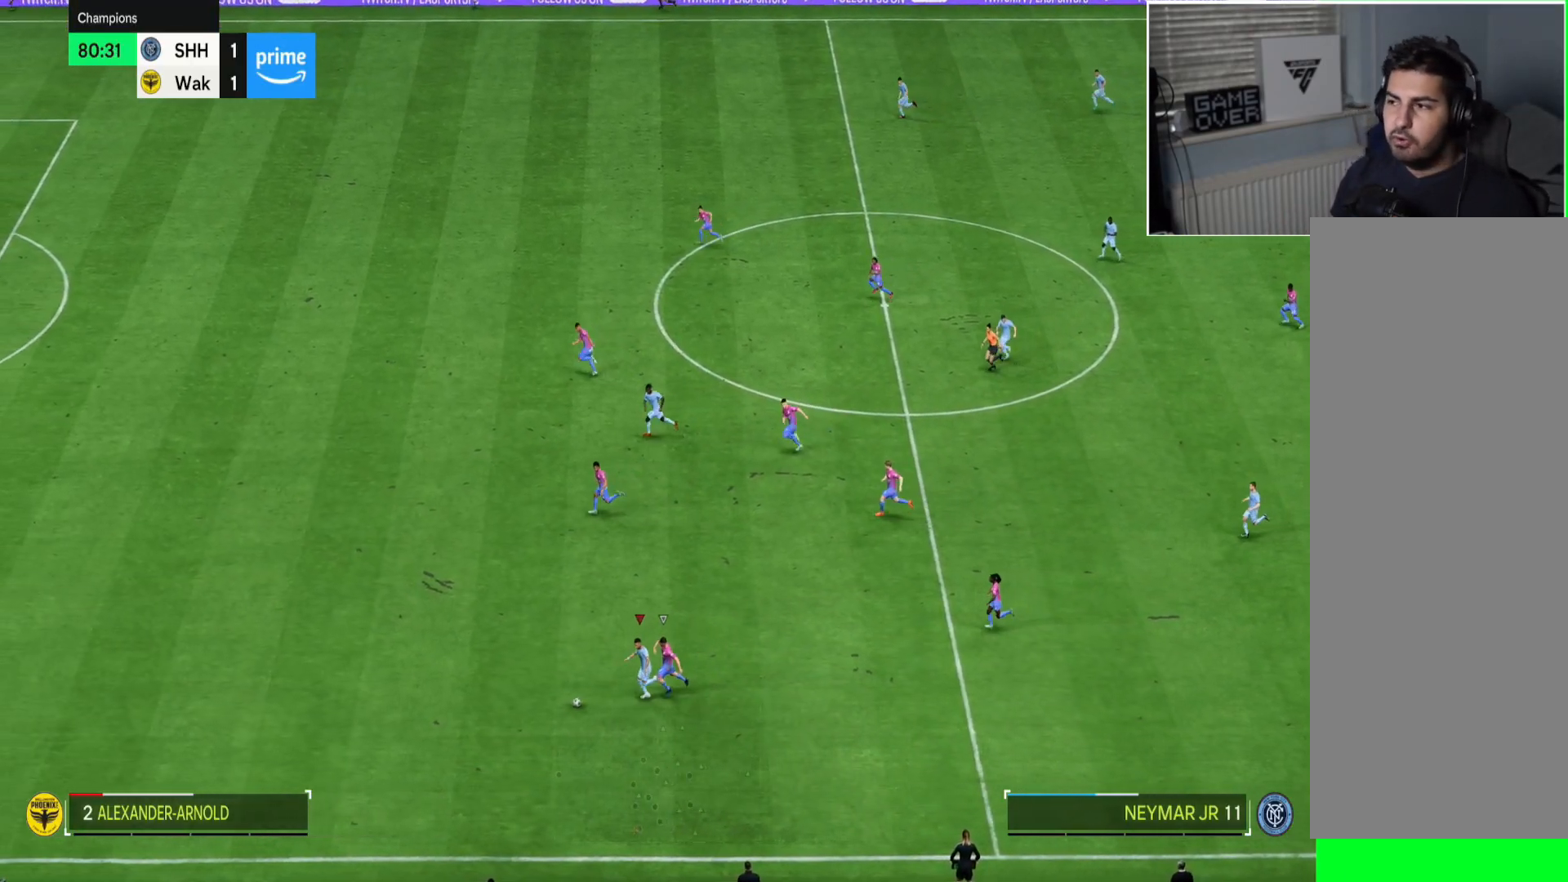
{"buttons": ["R2"], "left_stick": "left", "right_stick": "center", "button_events": [[34, "R2", "down"], [317, "R2", "up"], [467, "R2", "down"]]}
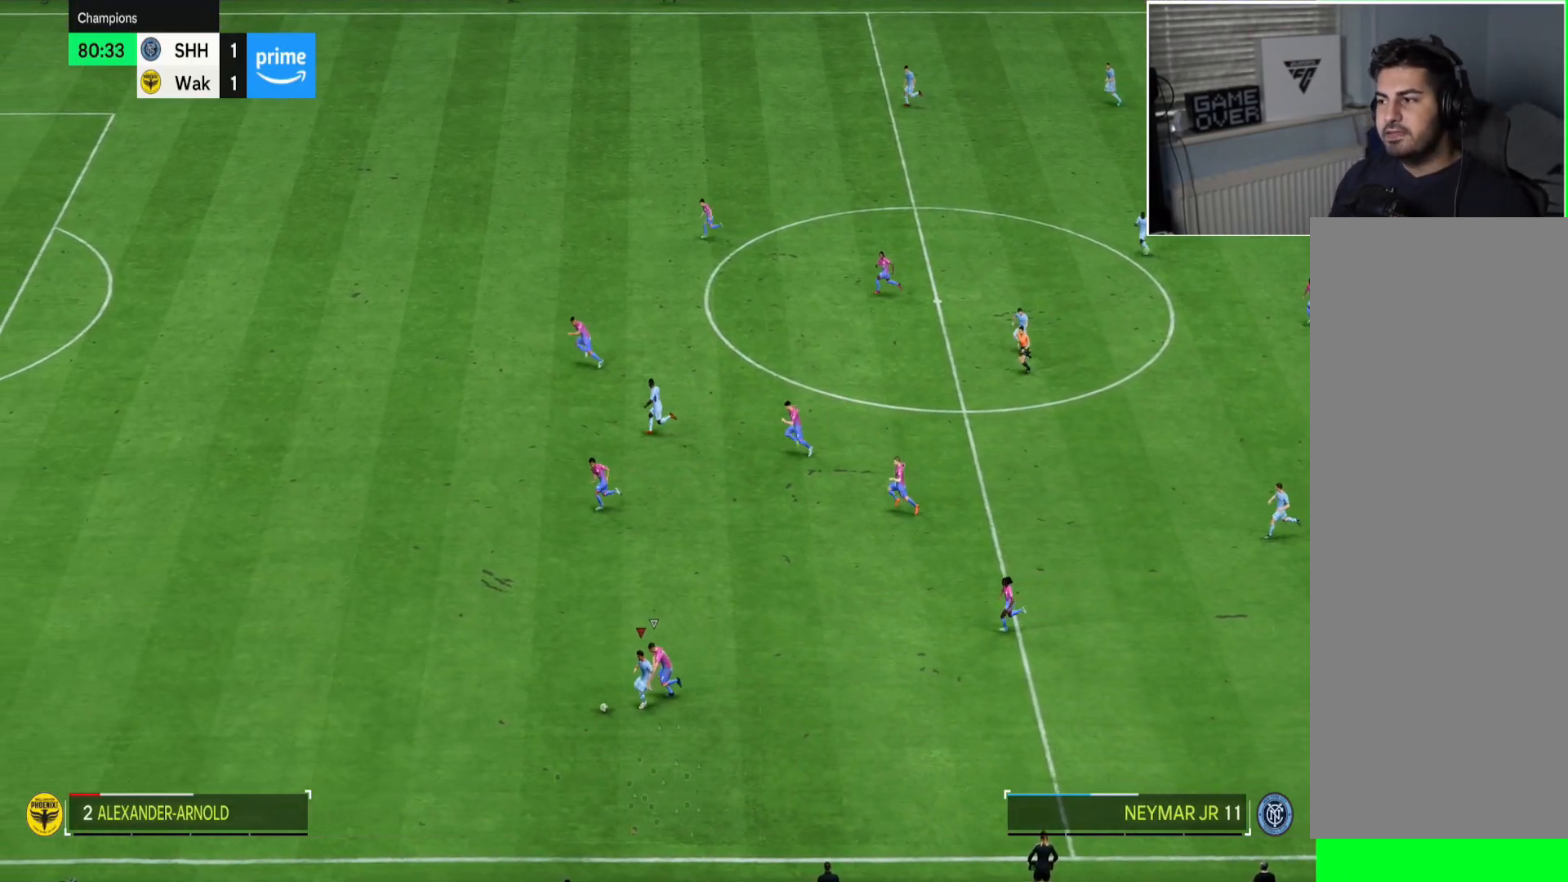
{"buttons": ["R2"], "left_stick": "left", "right_stick": "center", "button_events": [[217, "R2", "up"], [350, "R2", "down"]]}
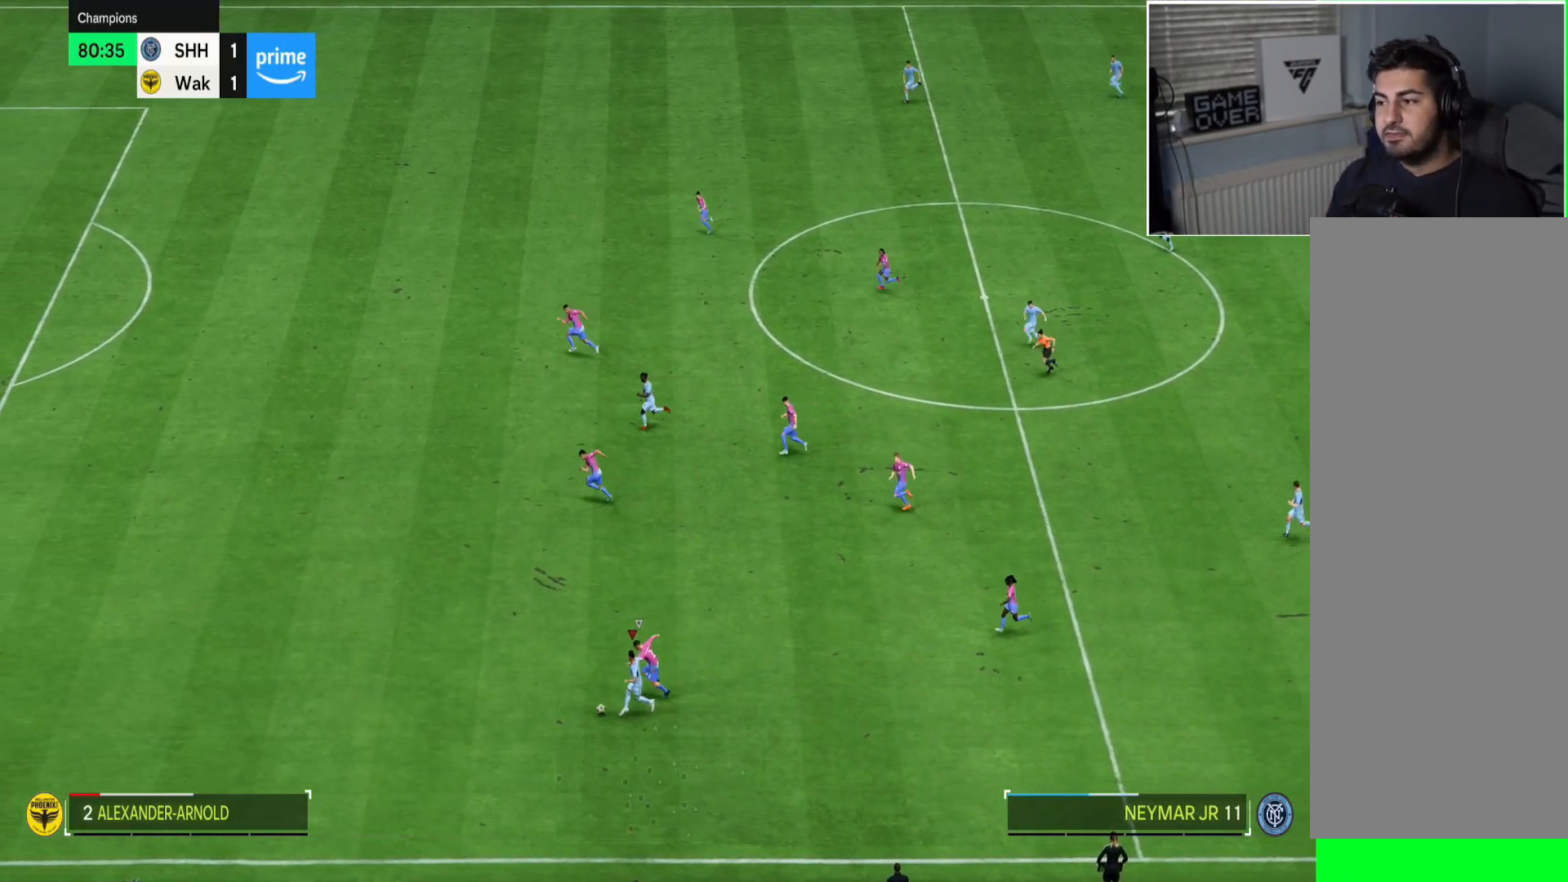
{"buttons": ["R2"], "left_stick": "left", "right_stick": "center", "button_events": [[134, "R2", "up"], [250, "R2", "down"]]}
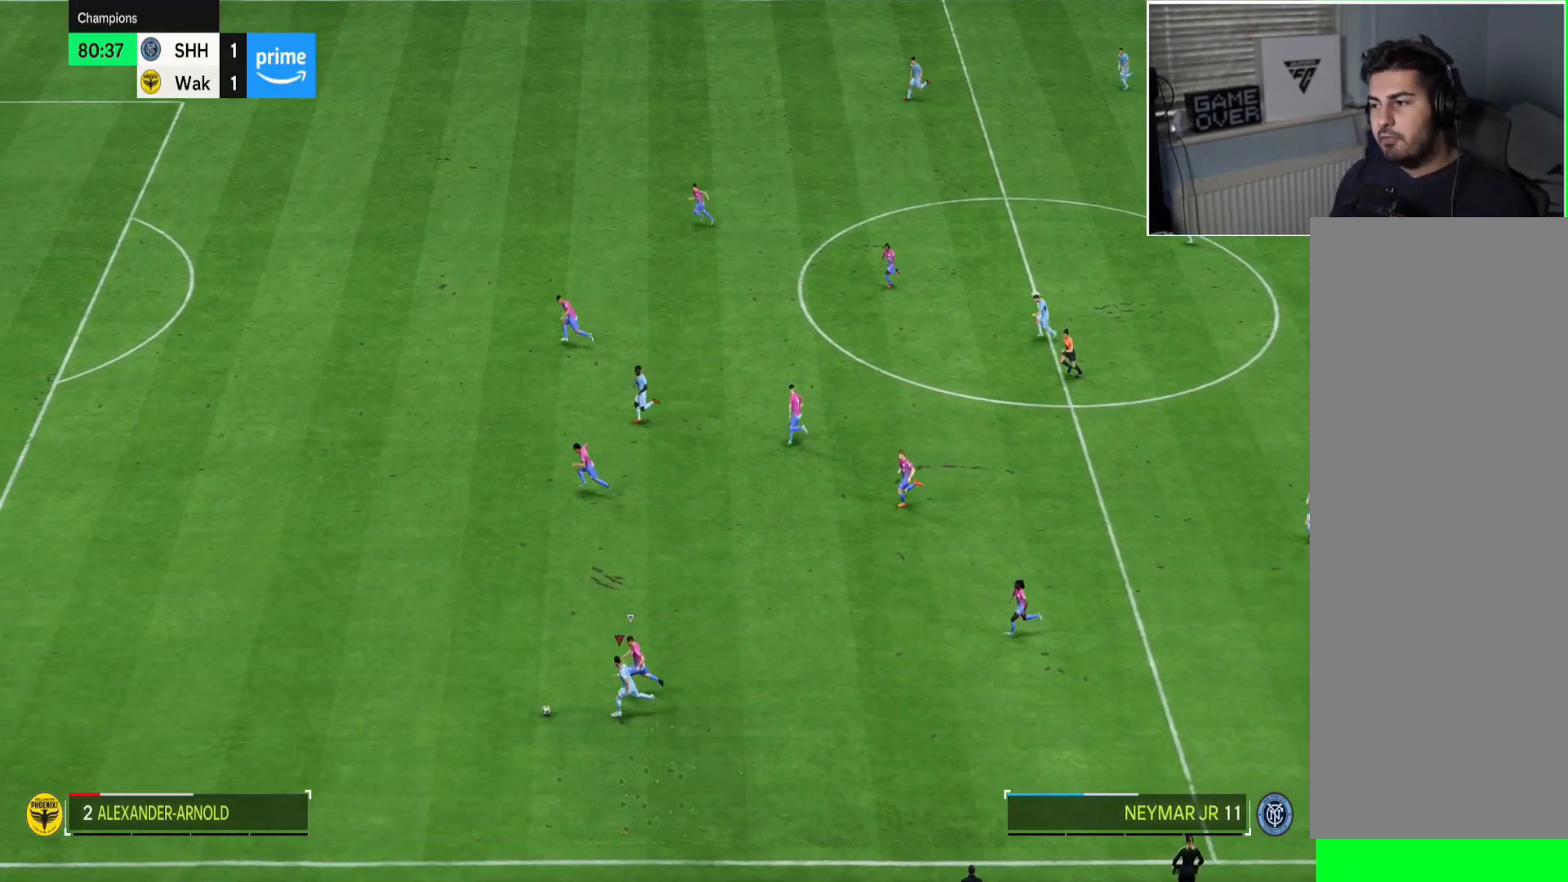
{"buttons": ["R2"], "left_stick": "left", "right_stick": "center", "button_events": []}
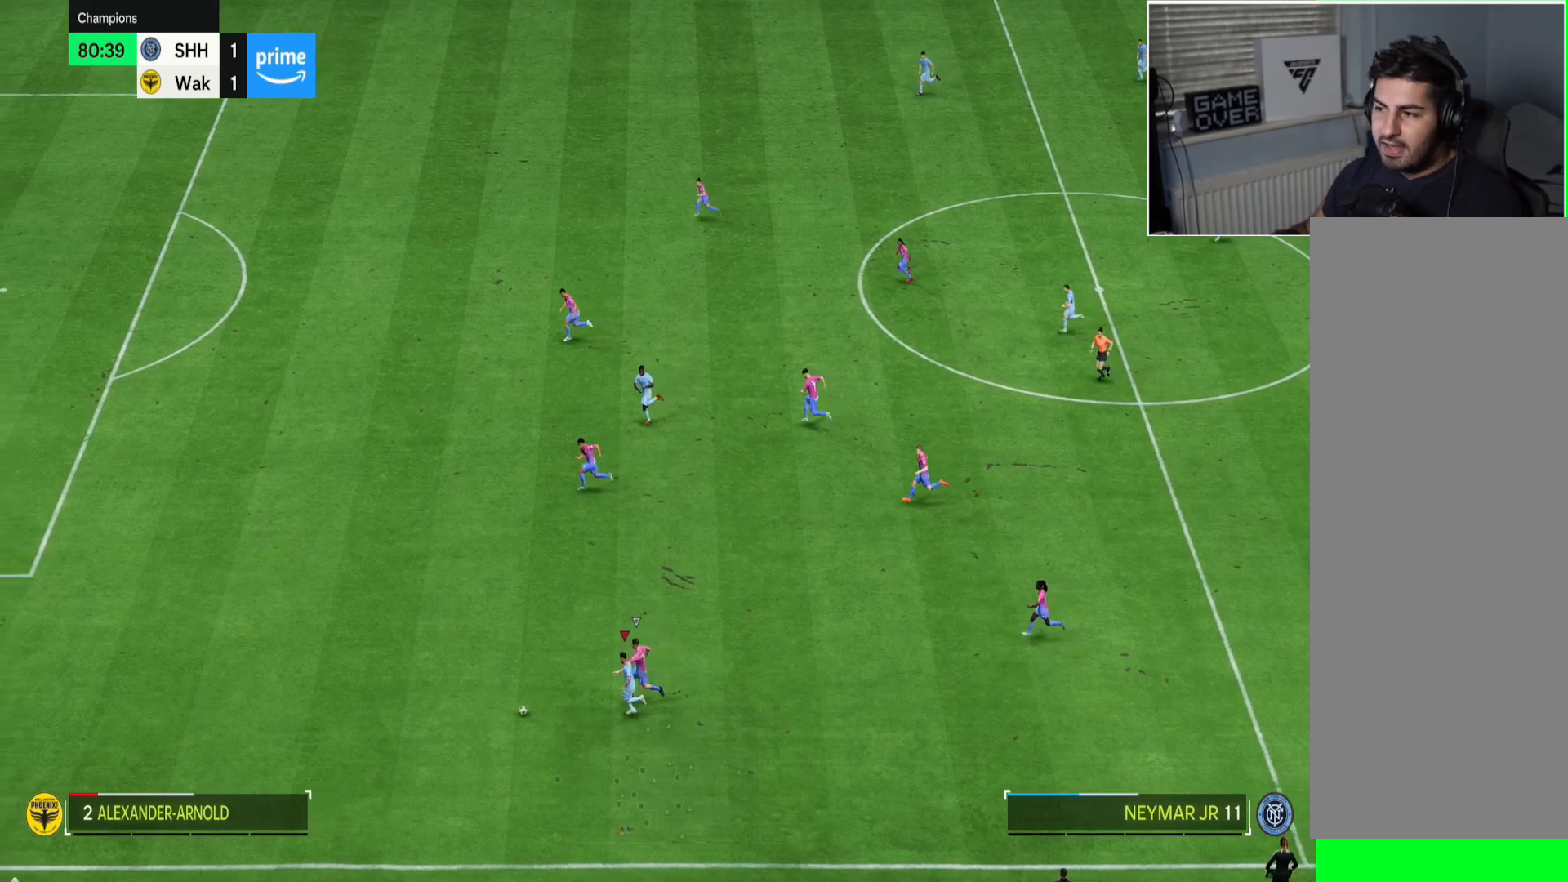
{"buttons": ["R2"], "left_stick": "left", "right_stick": "center", "button_events": []}
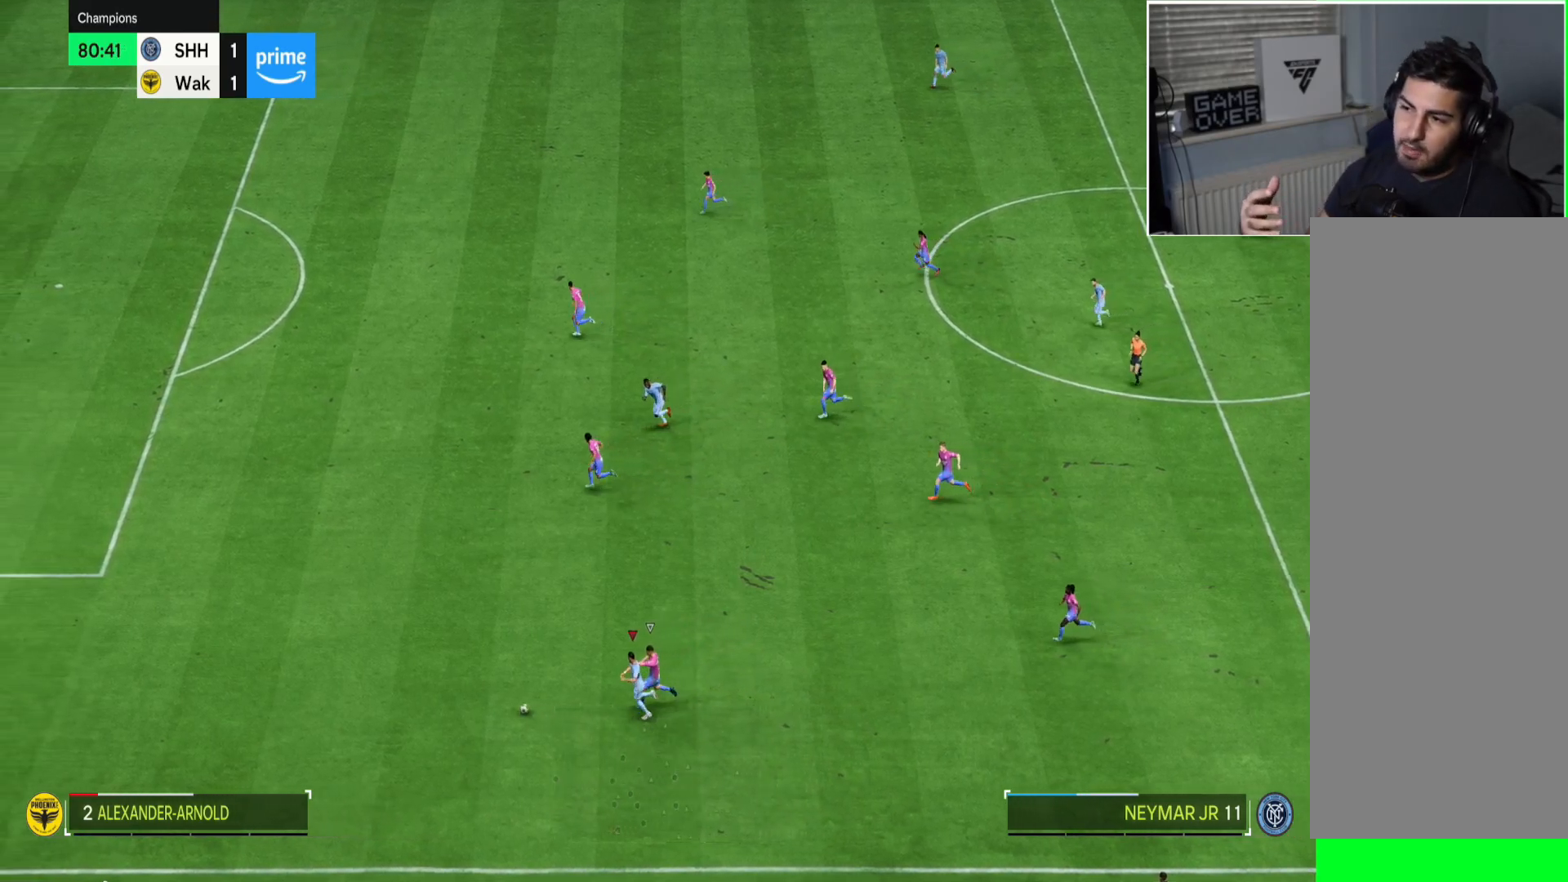
{"buttons": ["R2"], "left_stick": "left", "right_stick": "center", "button_events": []}
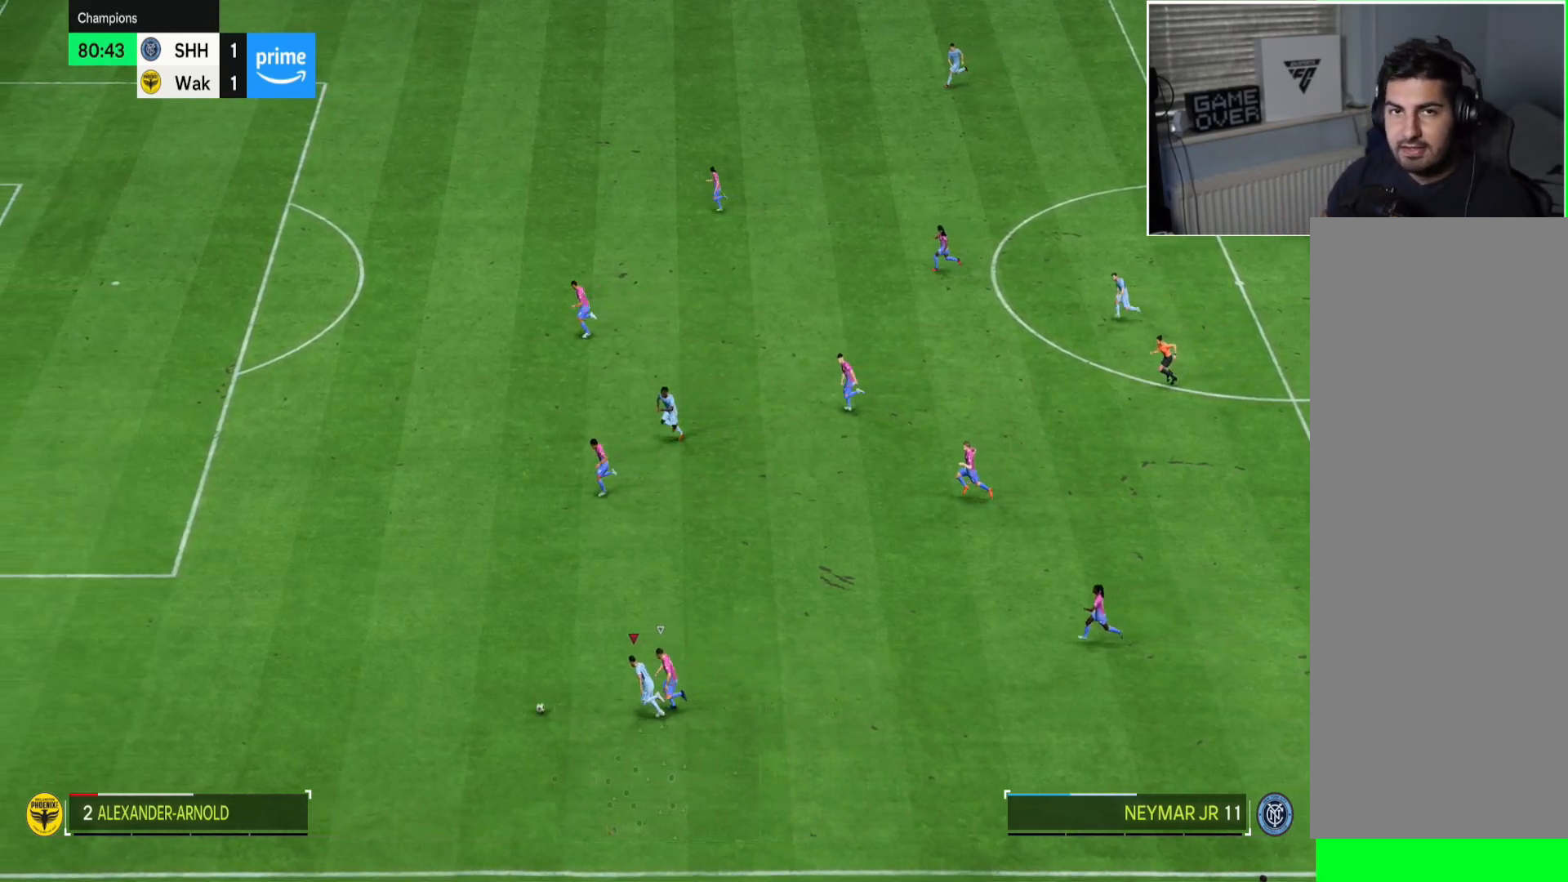
{"buttons": ["R2"], "left_stick": "left", "right_stick": "center", "button_events": []}
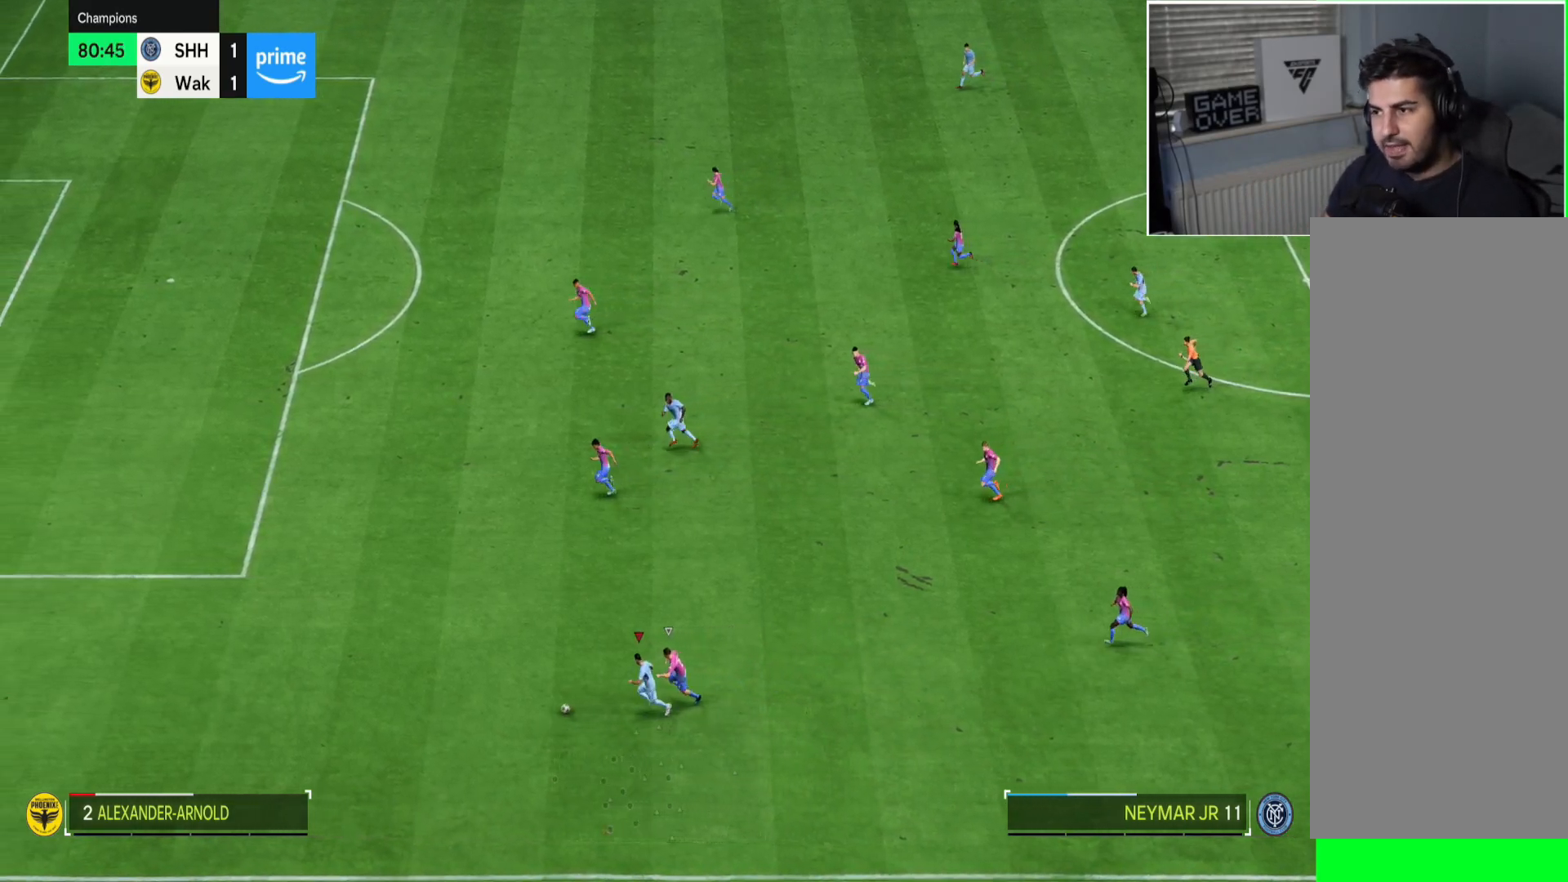
{"buttons": ["R2"], "left_stick": "left", "right_stick": "center", "button_events": []}
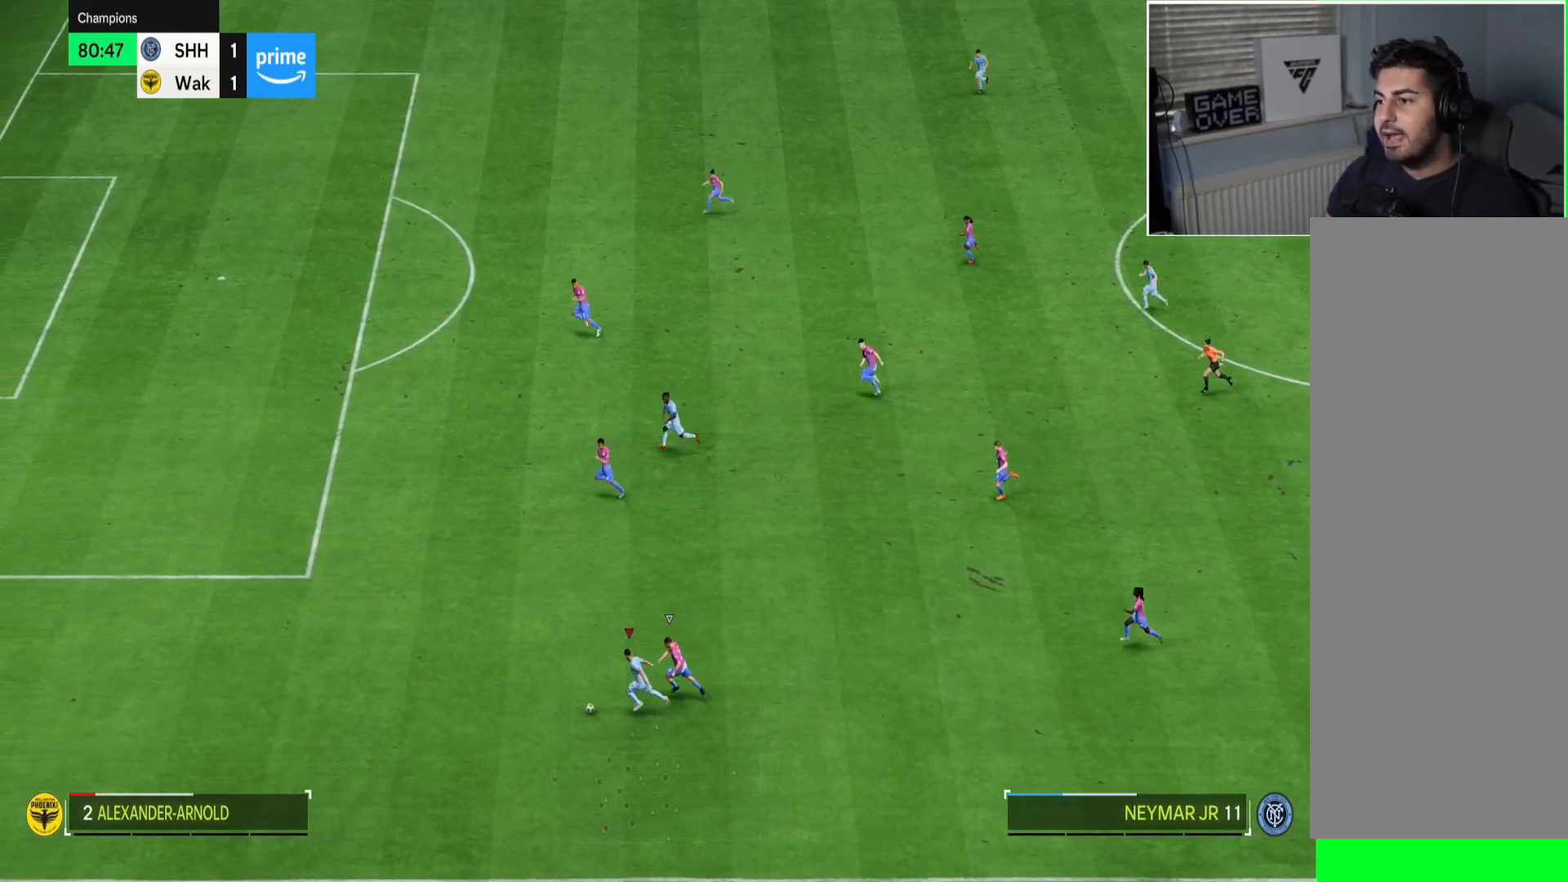
{"buttons": ["R2"], "left_stick": "left", "right_stick": "center", "button_events": []}